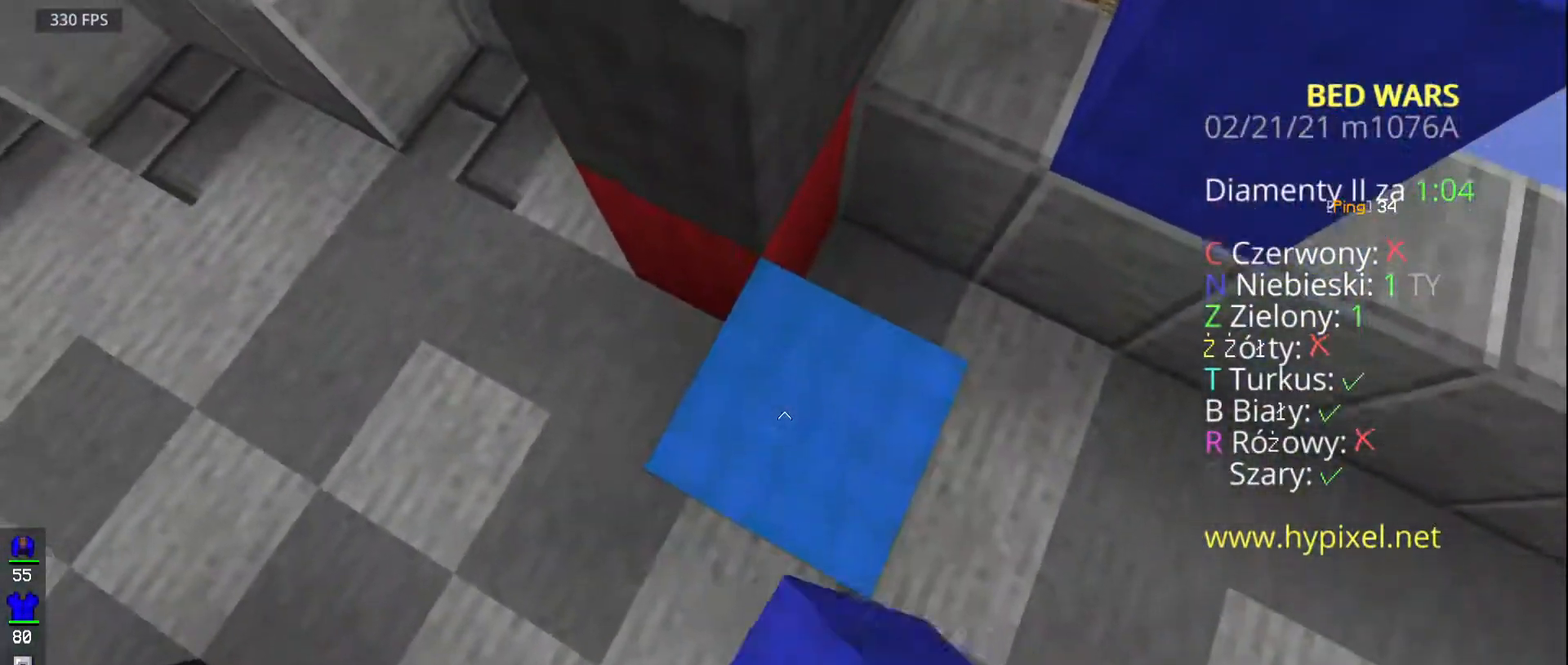
Gameplay with keyboard and mouse; each line is a JSON object with the keys and mouse buttons held at the frame after it. "events" lists presses ("down") and releases ("up") of "a", "d", "s", "space", "w", "mouse_left" and "mouse_right" between this image and that frame as [ms after this image, input, new state], when the widget could be followed in between. "mouse_left", "mouse_right" = the "left", "right" buttons of the "mouse" list. No other keys are recorded. Fast repeated clicks can show as one long hold. Mouse movement is not recorded.
{"keys": ["d", "space", "w"], "mouse": ["right"], "events": [[33, "d", "down"], [67, "mouse_right", "up"], [150, "w", "down"], [217, "mouse_right", "down"], [367, "mouse_right", "up"], [433, "mouse_right", "down"]]}
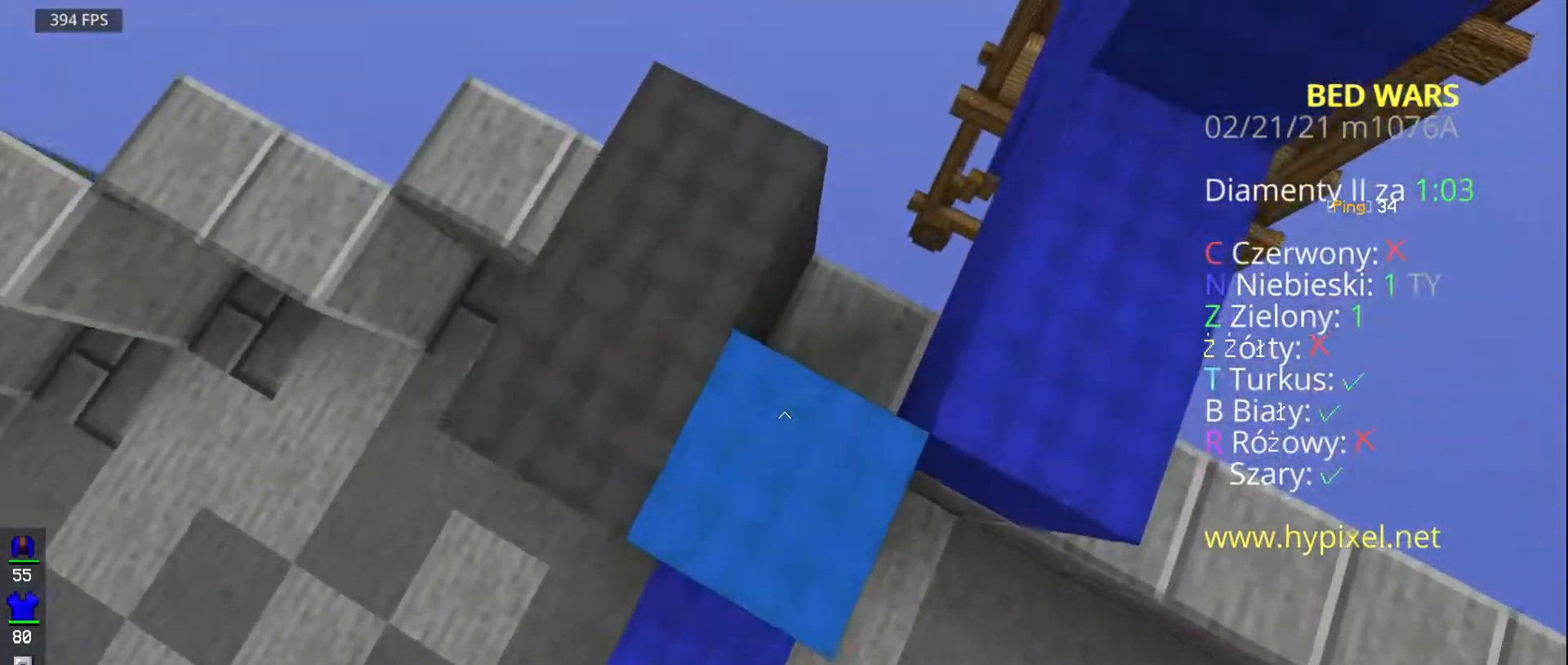
{"keys": ["d", "space"], "mouse": ["right"]}
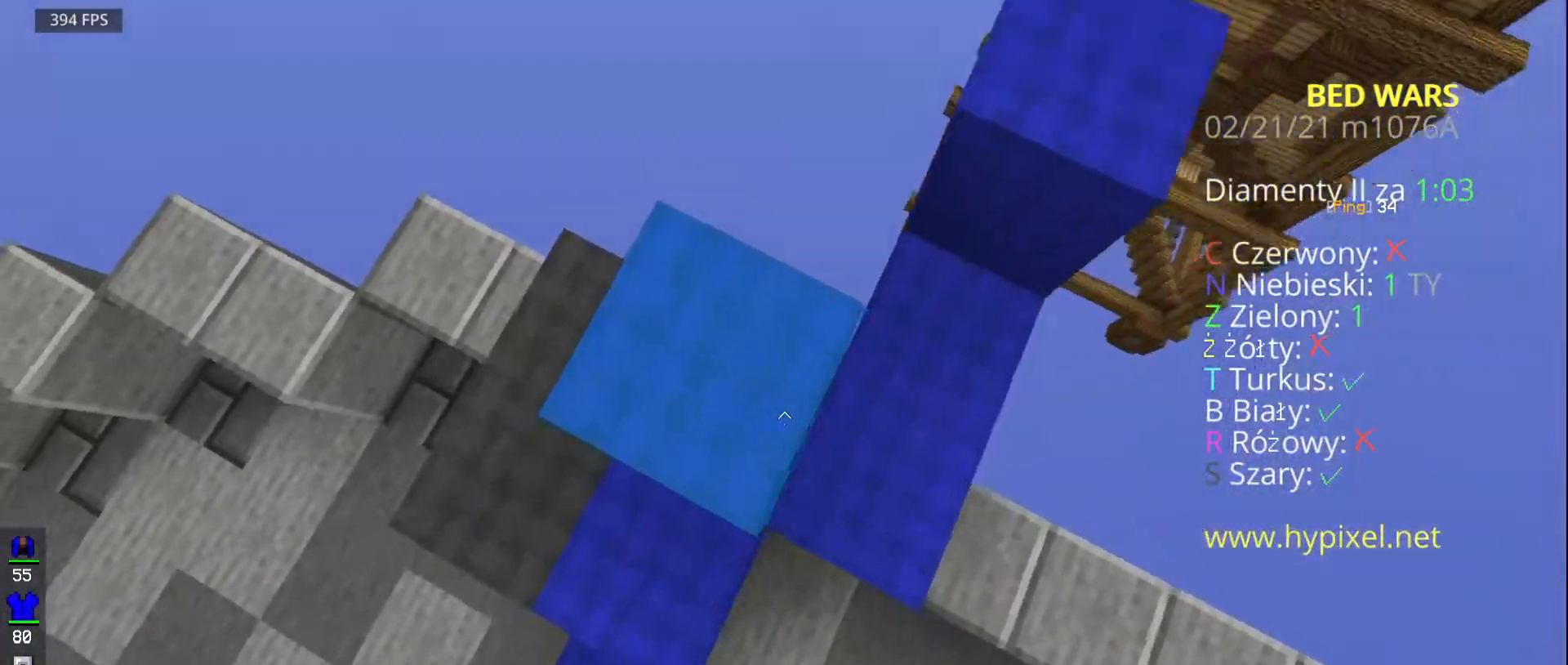
{"keys": ["space", "w"], "mouse": []}
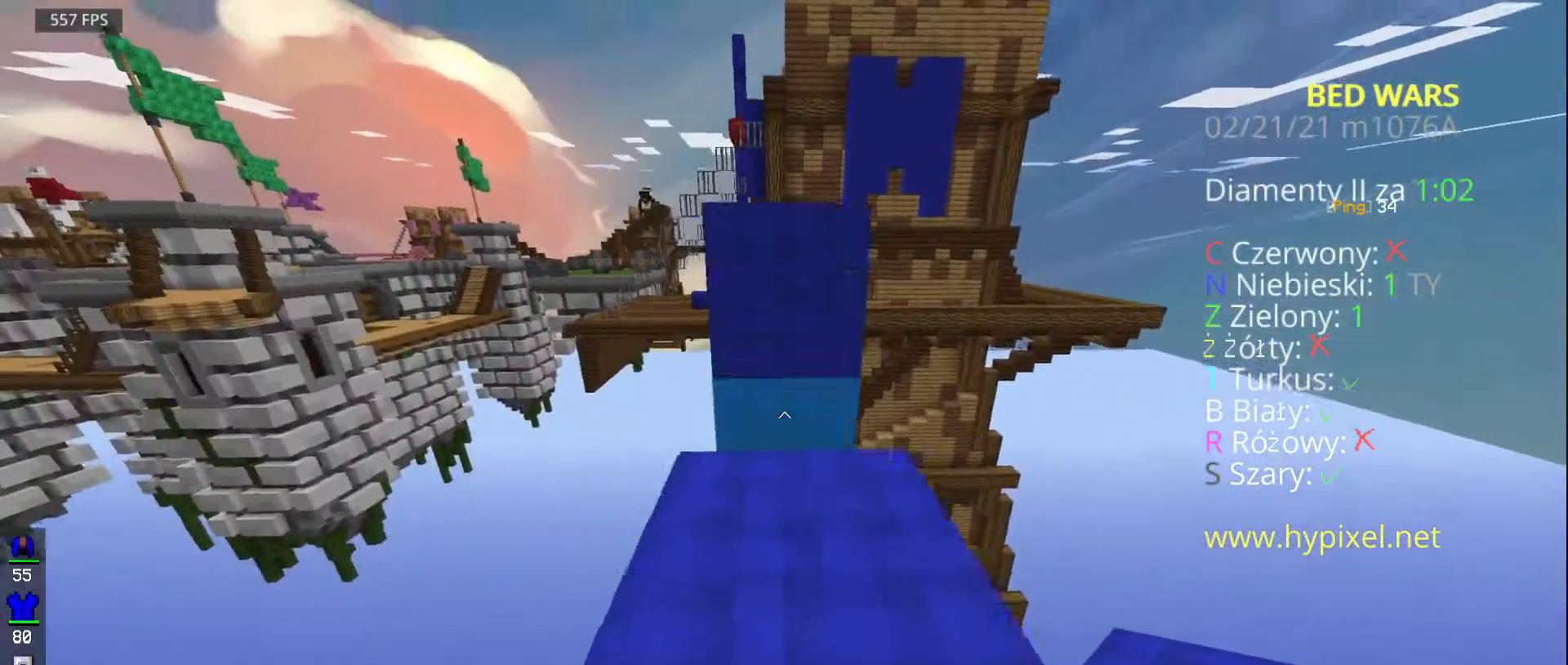
{"keys": ["space", "w"], "mouse": []}
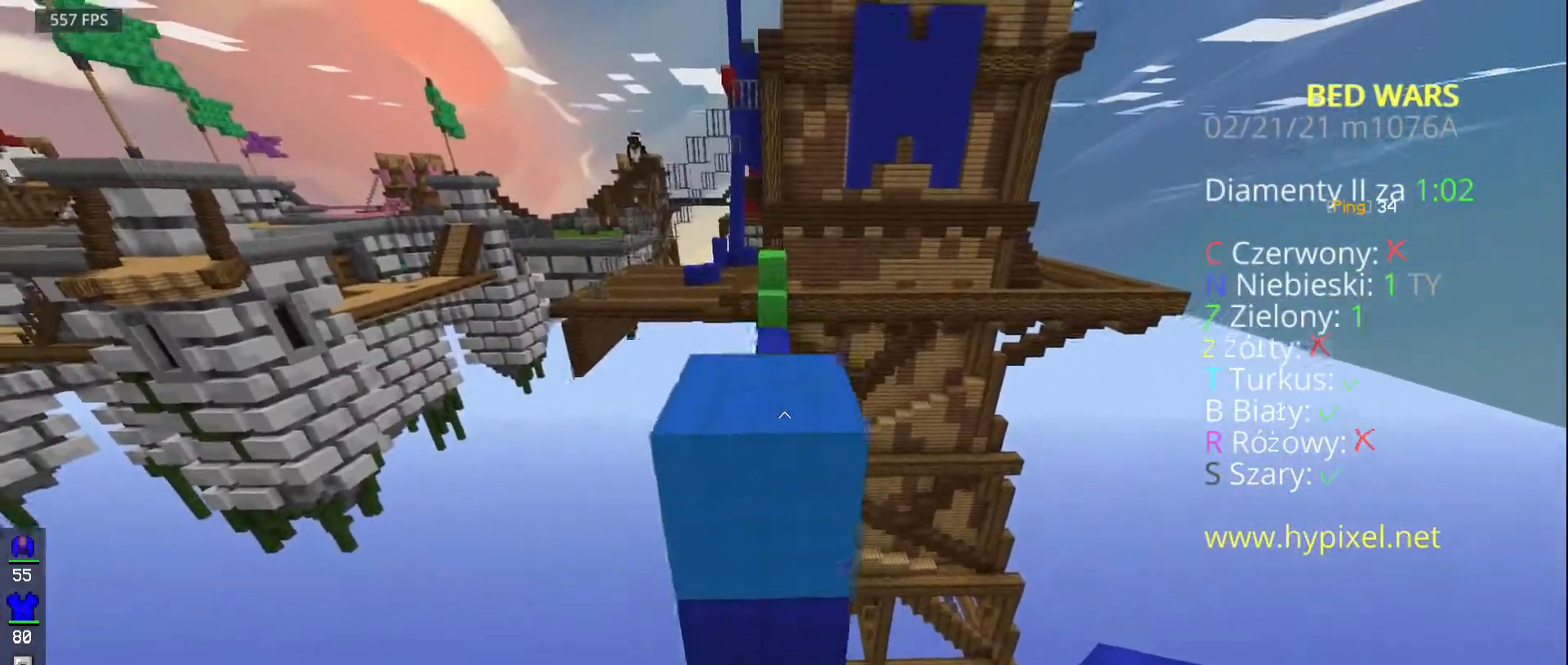
{"keys": ["space", "w"], "mouse": []}
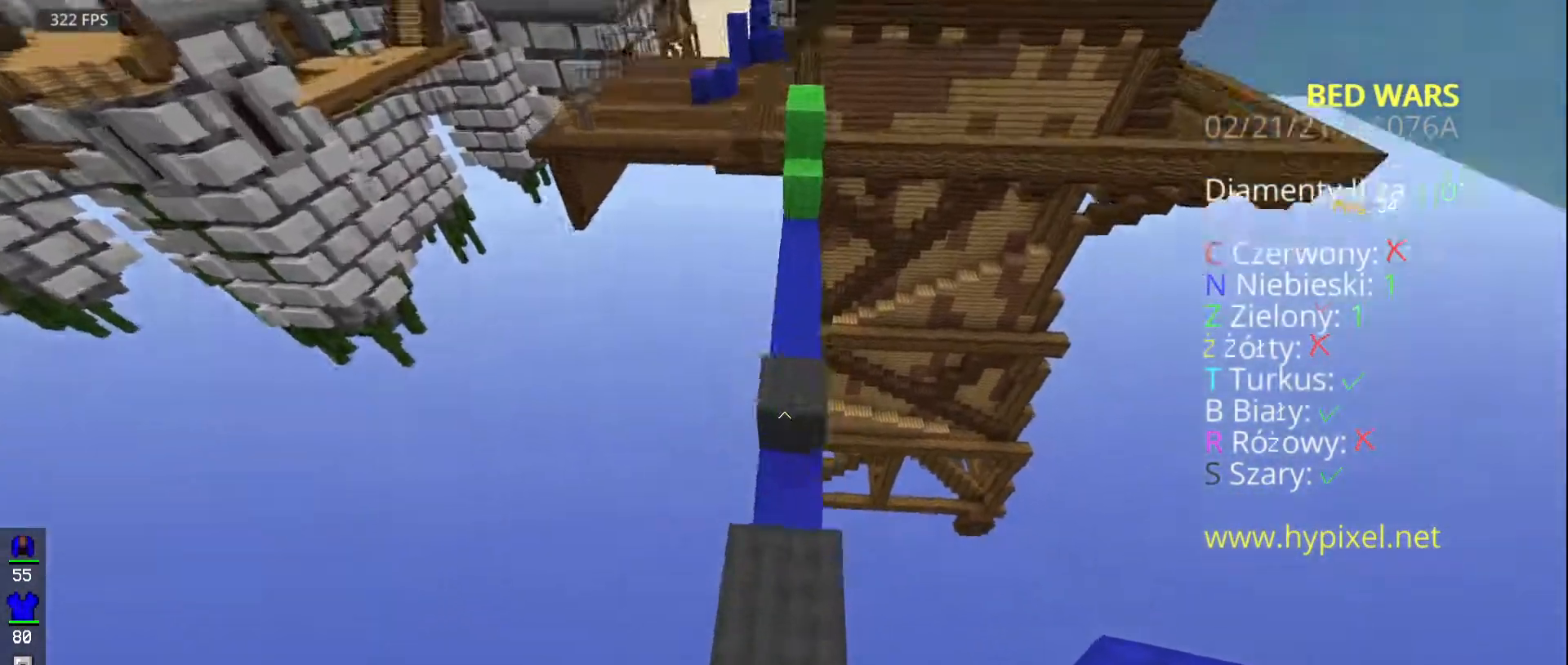
{"keys": ["space", "w"], "mouse": ["right"], "events": [[367, "mouse_right", "down"]]}
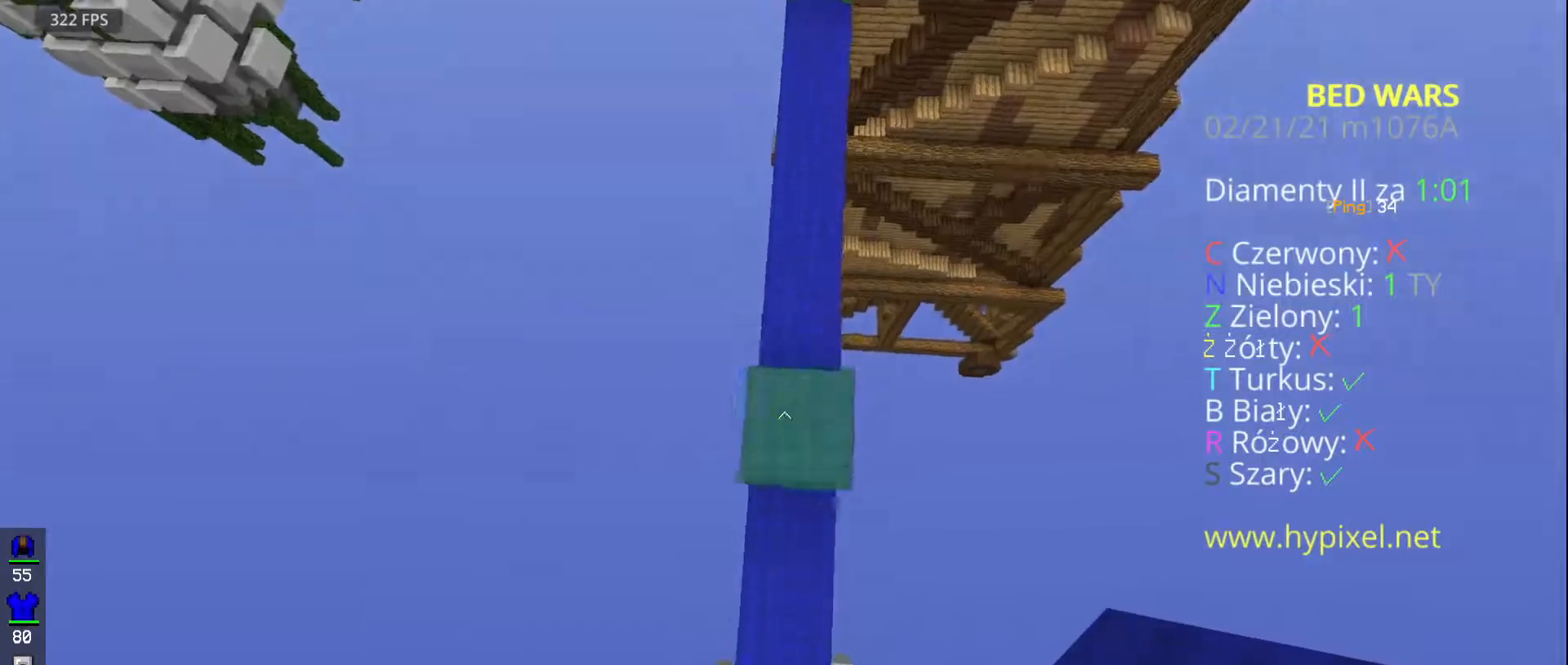
{"keys": ["space", "w"], "mouse": [], "events": [[233, "mouse_right", "up"], [300, "mouse_right", "down"], [467, "mouse_right", "up"]]}
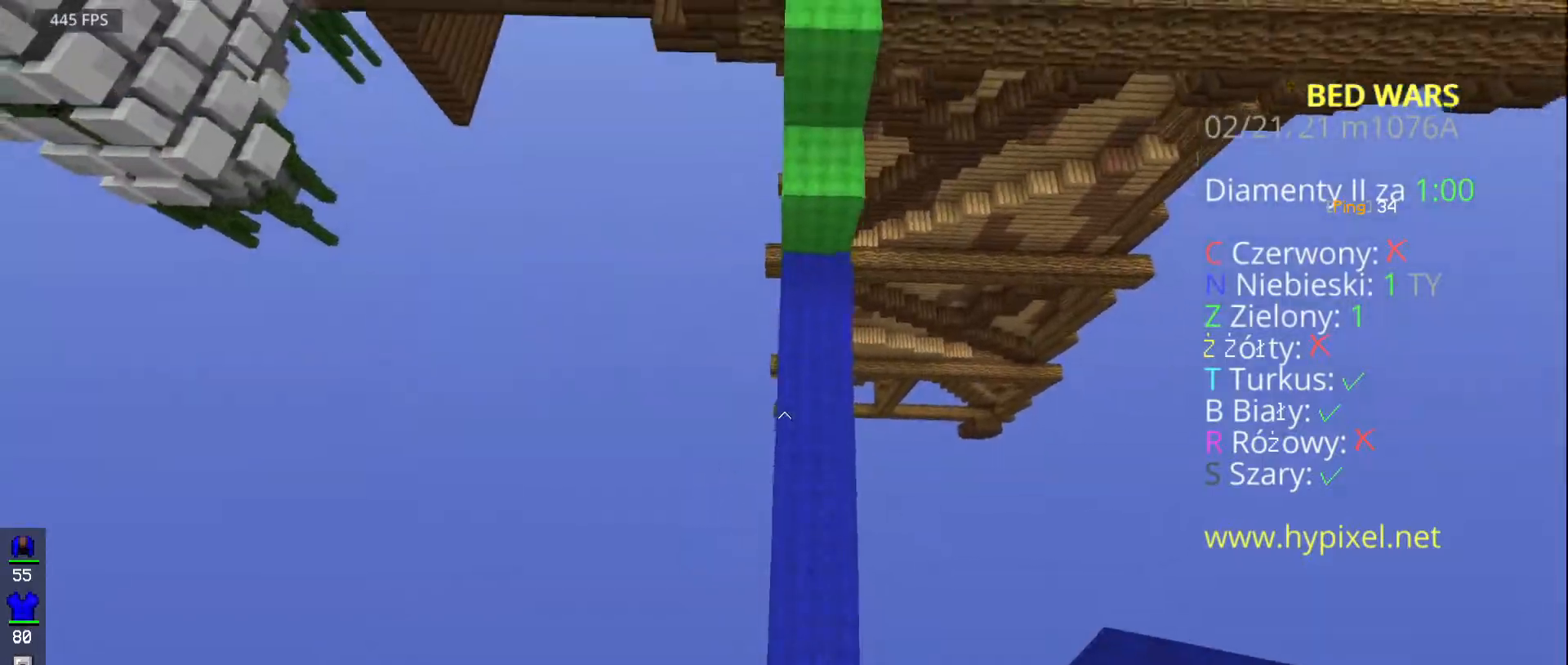
{"keys": ["a", "space", "w"], "mouse": ["right"], "events": [[17, "d", "down"], [50, "mouse_right", "down"], [417, "a", "down"], [500, "d", "up"]]}
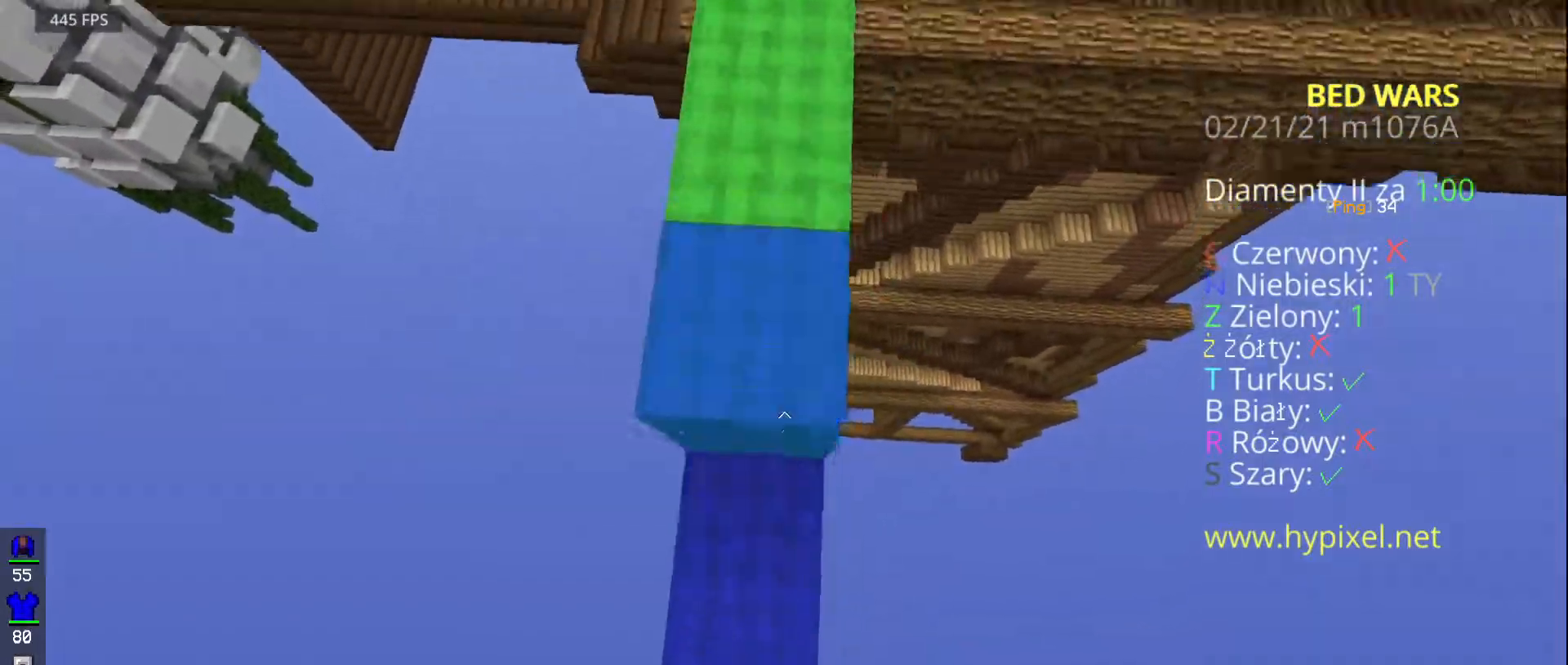
{"keys": ["a", "d", "space", "w"], "mouse": ["right"], "events": [[250, "d", "down"], [350, "a", "up"], [467, "a", "down"]]}
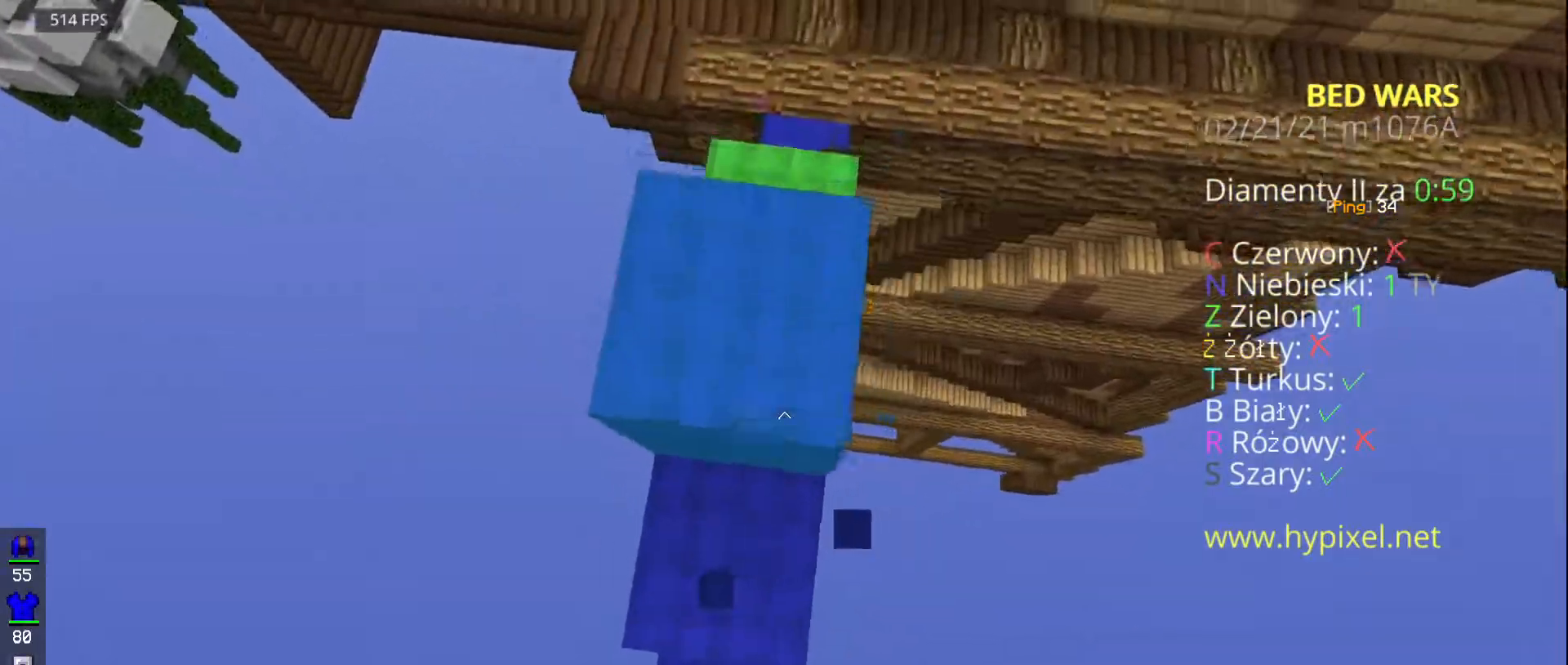
{"keys": ["d", "w"], "mouse": []}
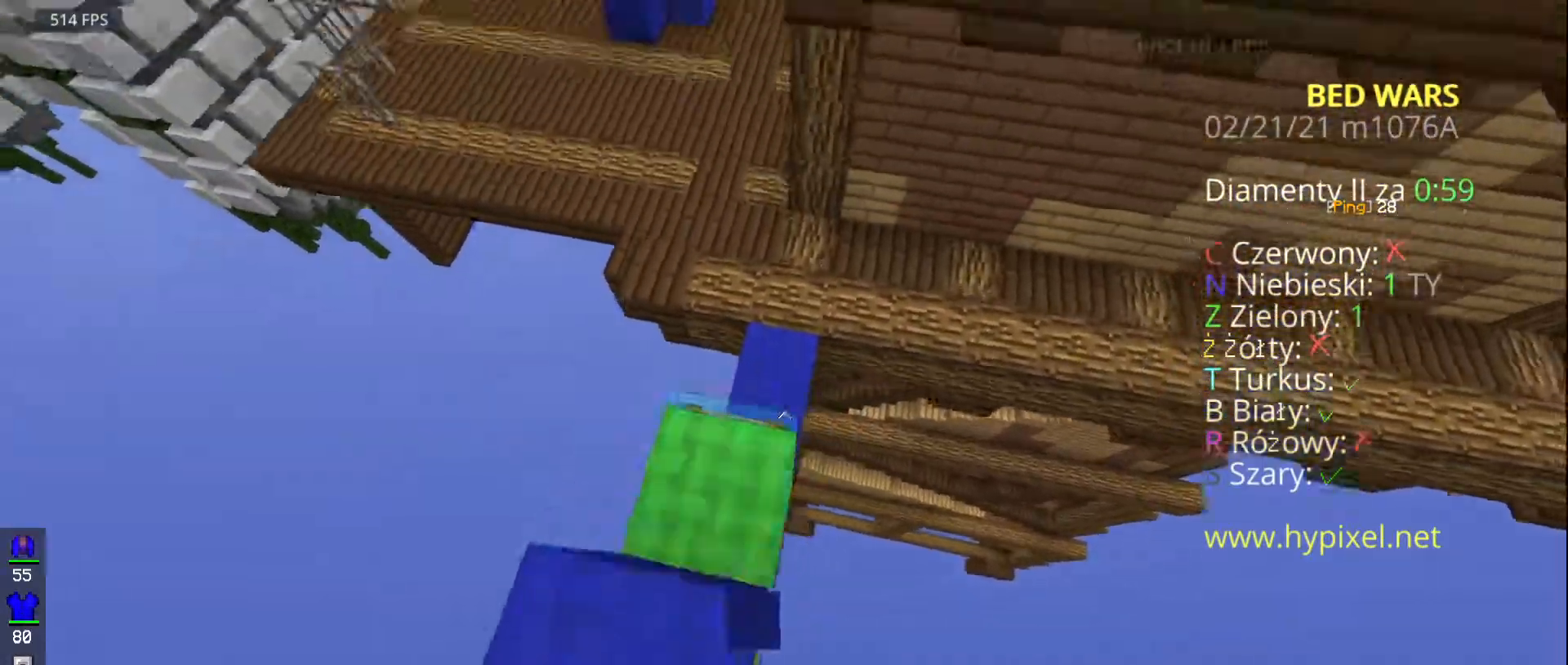
{"keys": ["a", "space", "w"], "mouse": []}
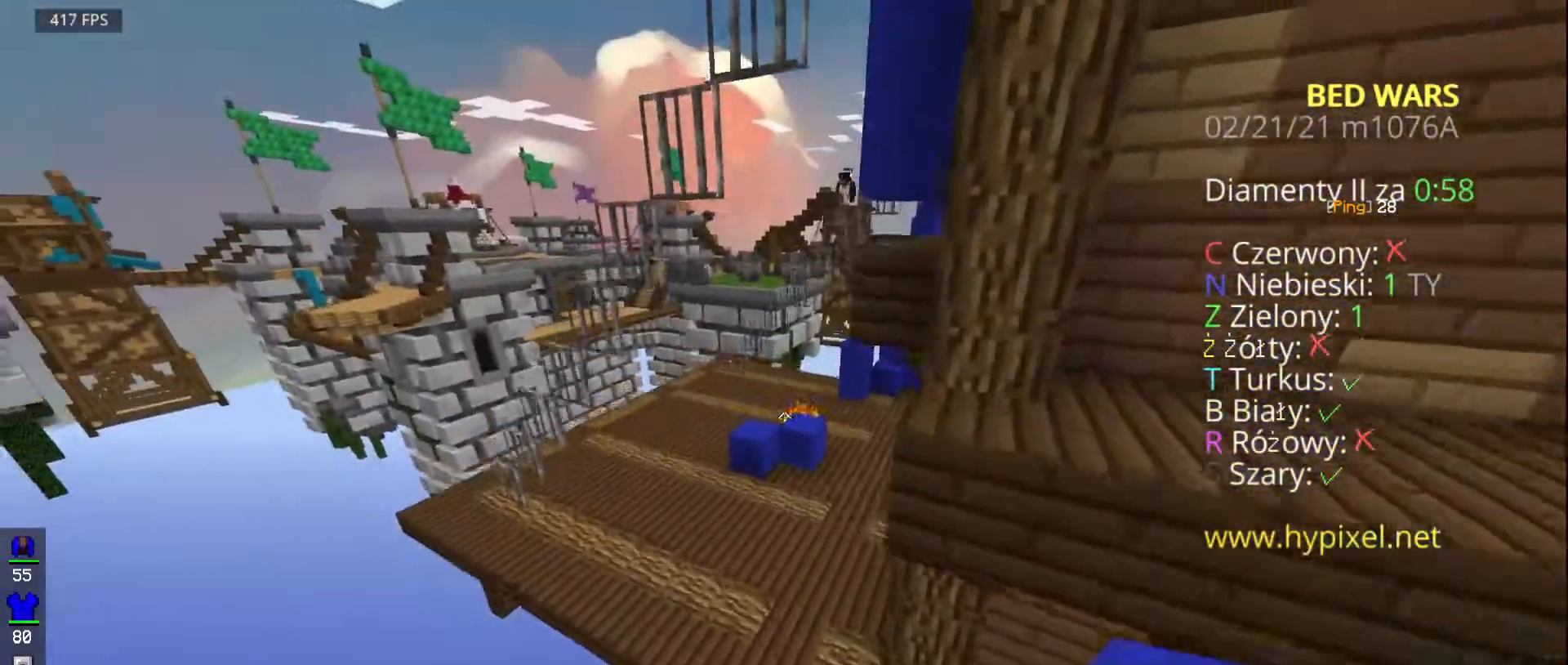
{"keys": ["space", "w"], "mouse": ["right"]}
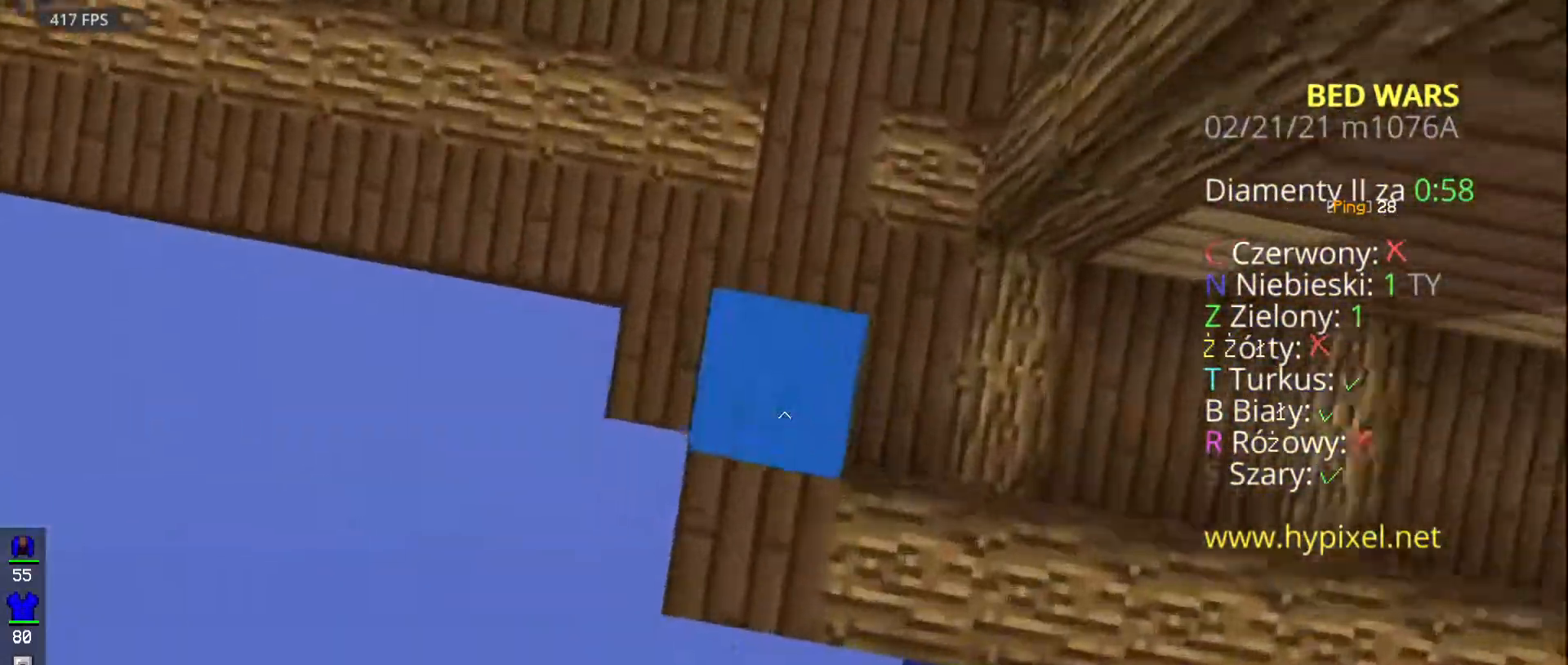
{"keys": ["a", "space", "w"], "mouse": [], "events": [[67, "mouse_right", "up"], [450, "a", "down"]]}
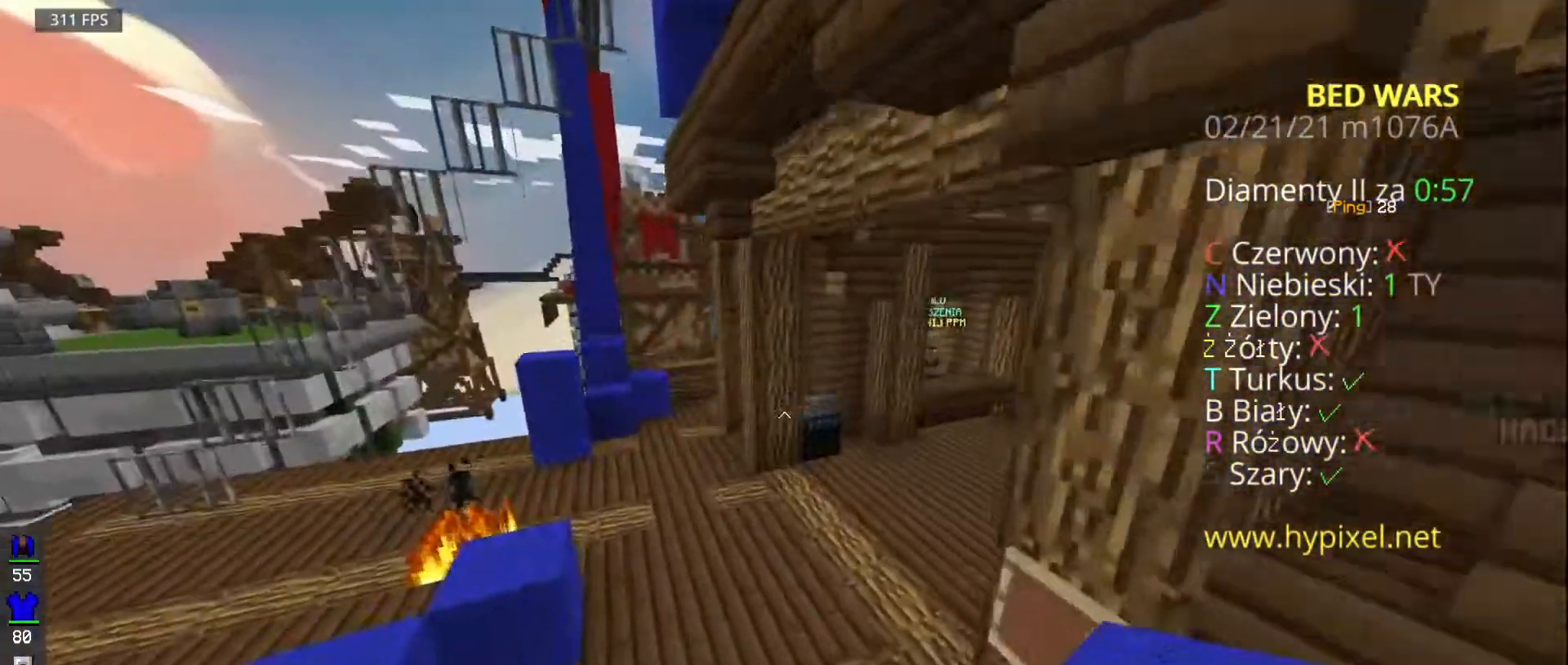
{"keys": ["space", "w"], "mouse": ["left"]}
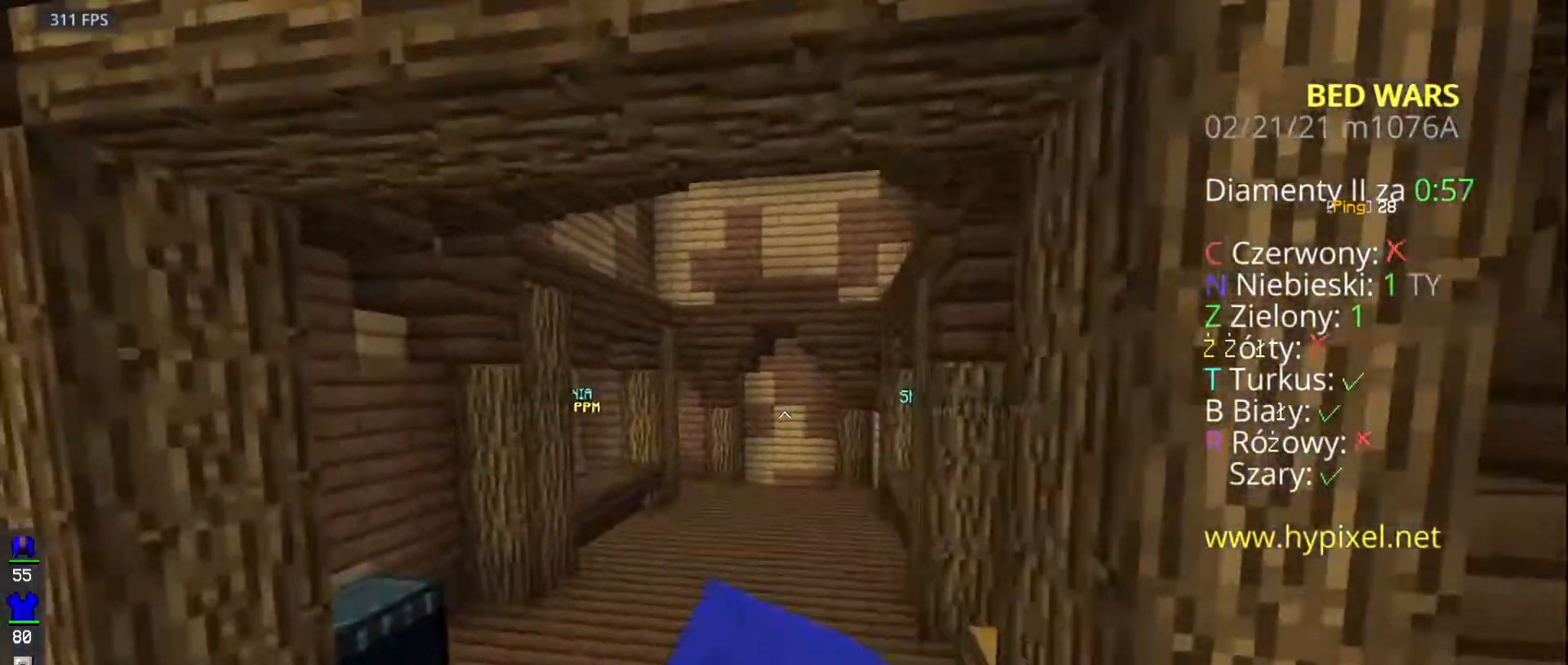
{"keys": ["space", "w"], "mouse": [], "events": [[17, "mouse_left", "up"]]}
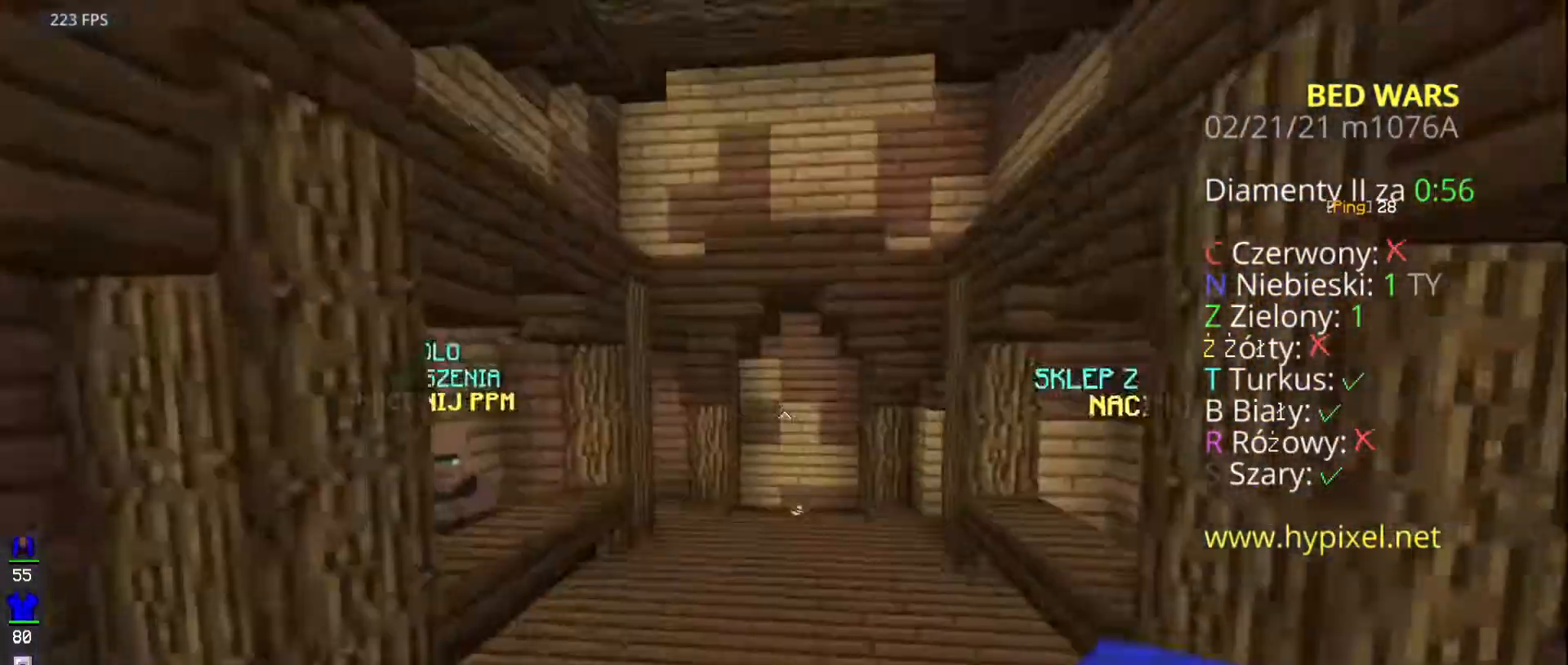
{"keys": ["space", "w"], "mouse": [], "events": [[233, "mouse_left", "down"], [500, "mouse_left", "up"]]}
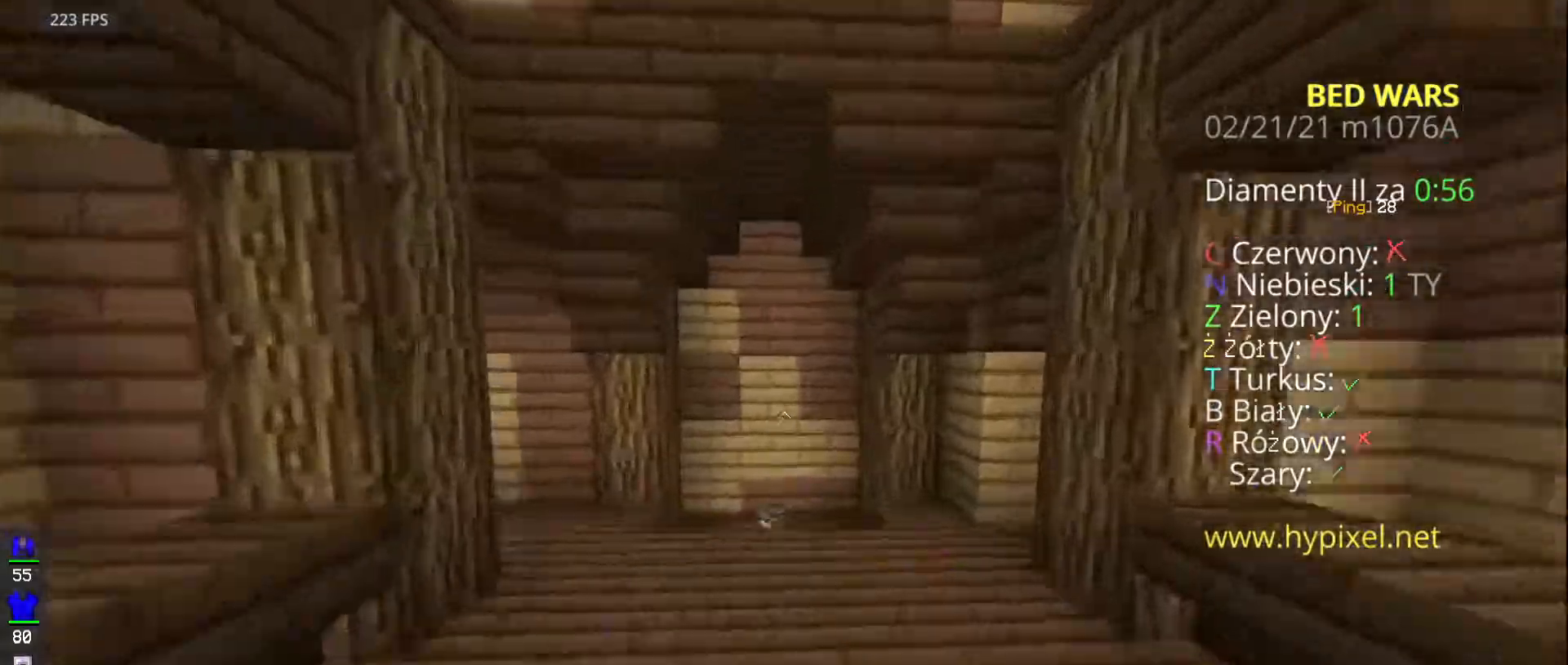
{"keys": ["w"], "mouse": []}
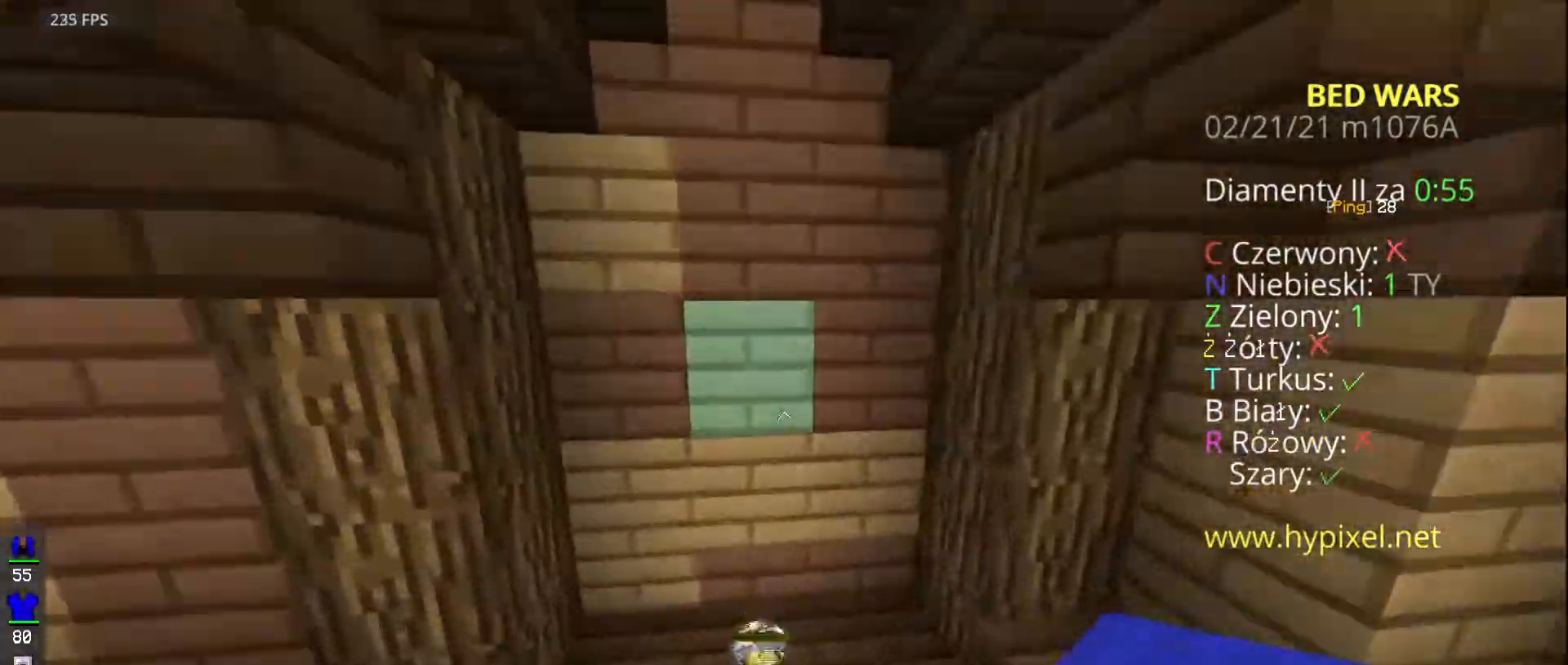
{"keys": ["a", "w"], "mouse": [], "events": [[150, "d", "down"], [383, "a", "down"], [433, "d", "up"]]}